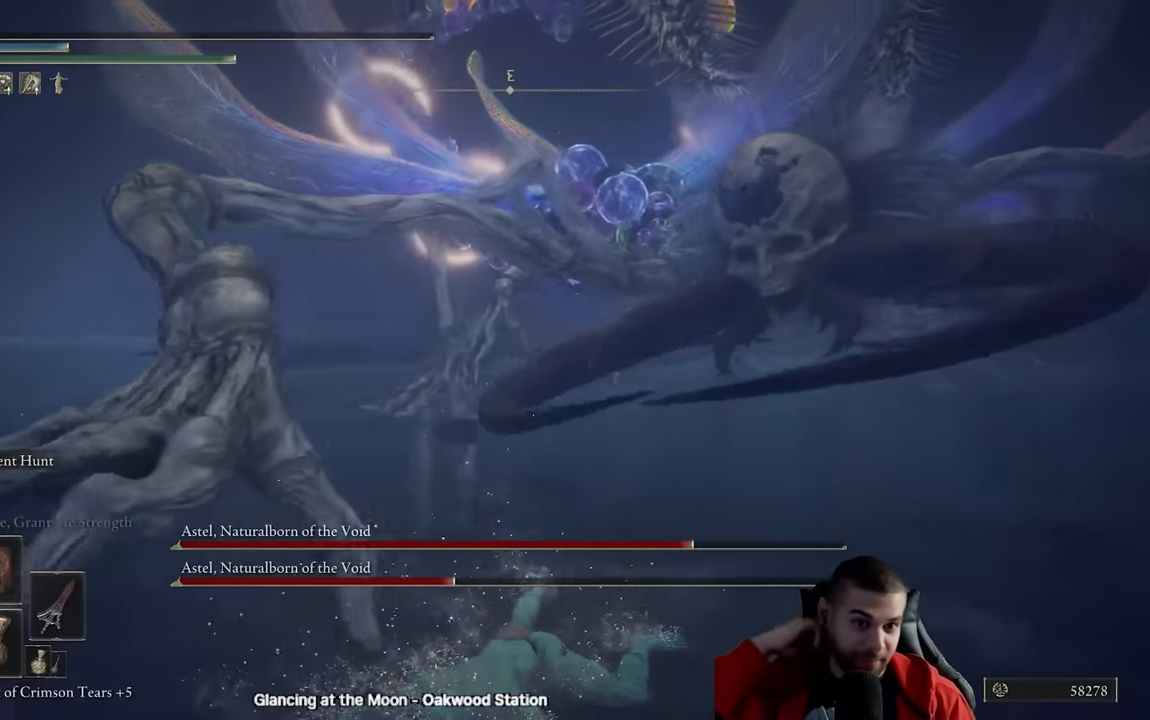
Gameplay with a controller (Xbox layout); each line is a JSON object with the inputs held at the frame after it. "events" lists button and stick changes between this image and that frame as [ms after this image, input, new state], when the widget could be followed in between.
{"buttons": [], "left_stick": "center", "right_stick": "center", "events": []}
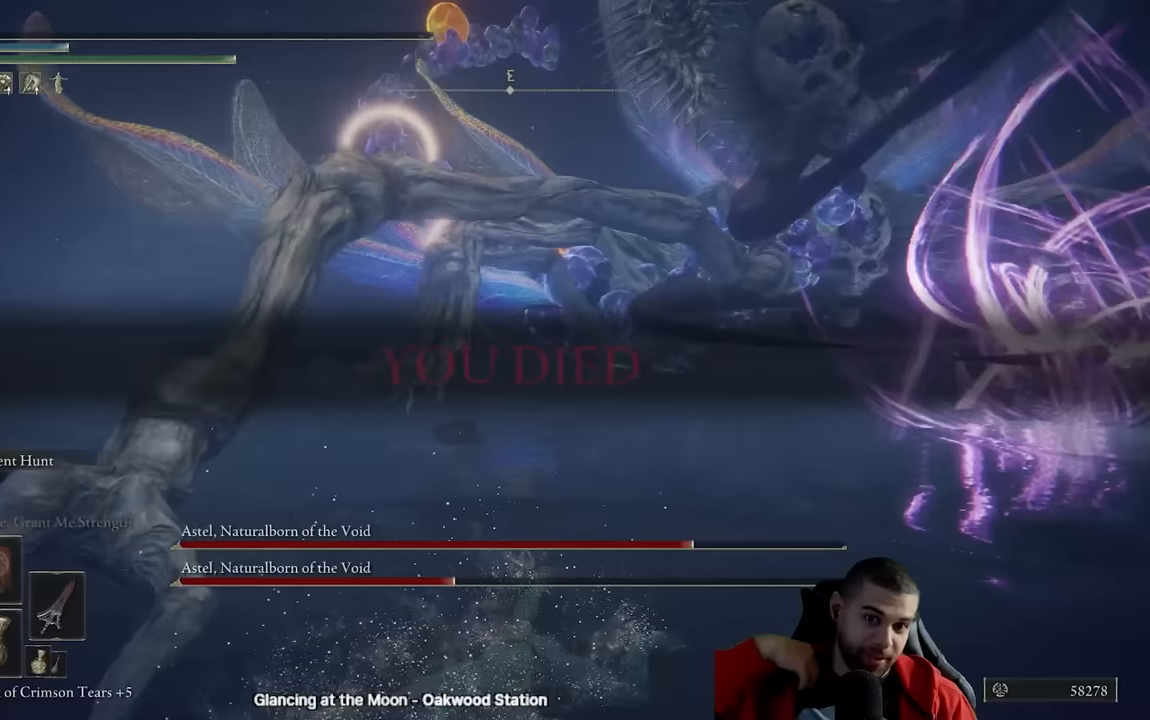
{"buttons": [], "left_stick": "center", "right_stick": "center", "events": []}
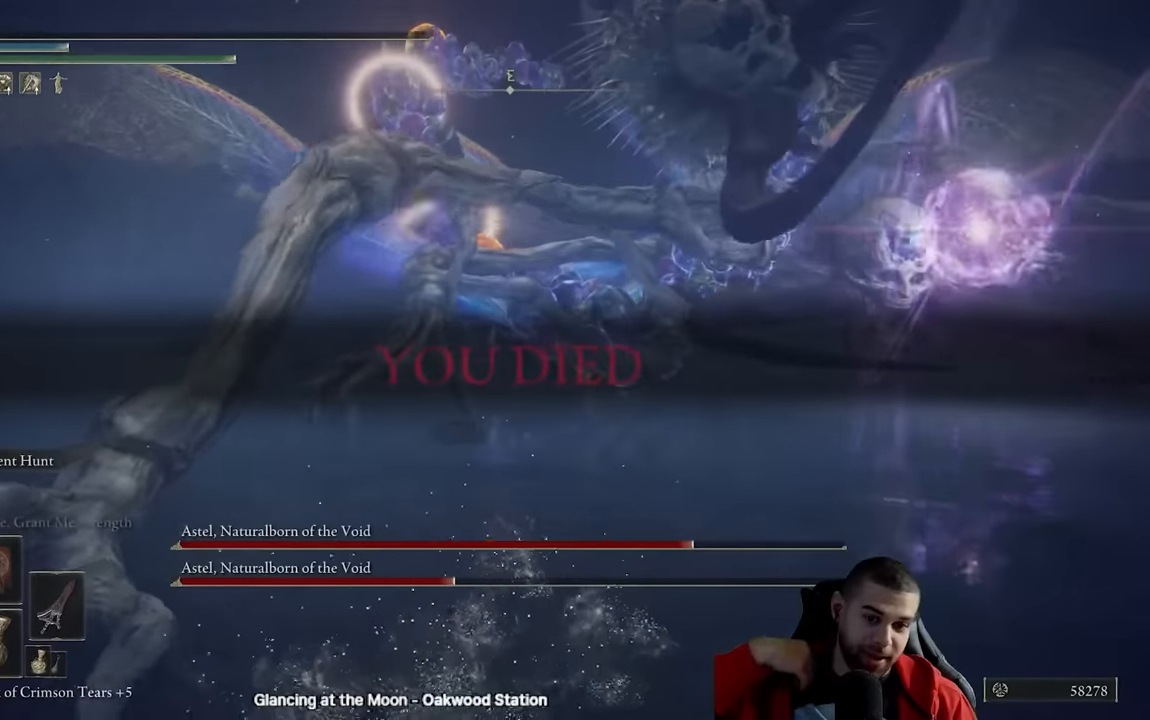
{"buttons": [], "left_stick": "center", "right_stick": "center", "events": []}
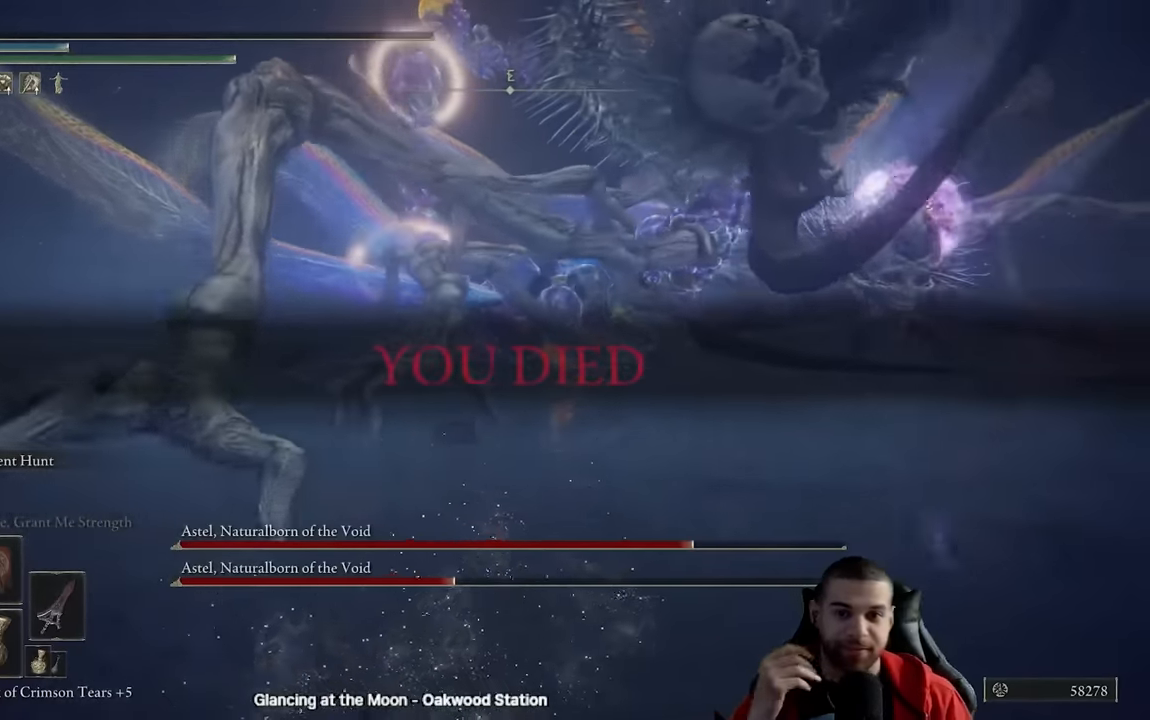
{"buttons": ["B"], "left_stick": "up", "right_stick": "center", "events": [[83, "B", "down"], [83, "left_stick", "up"]]}
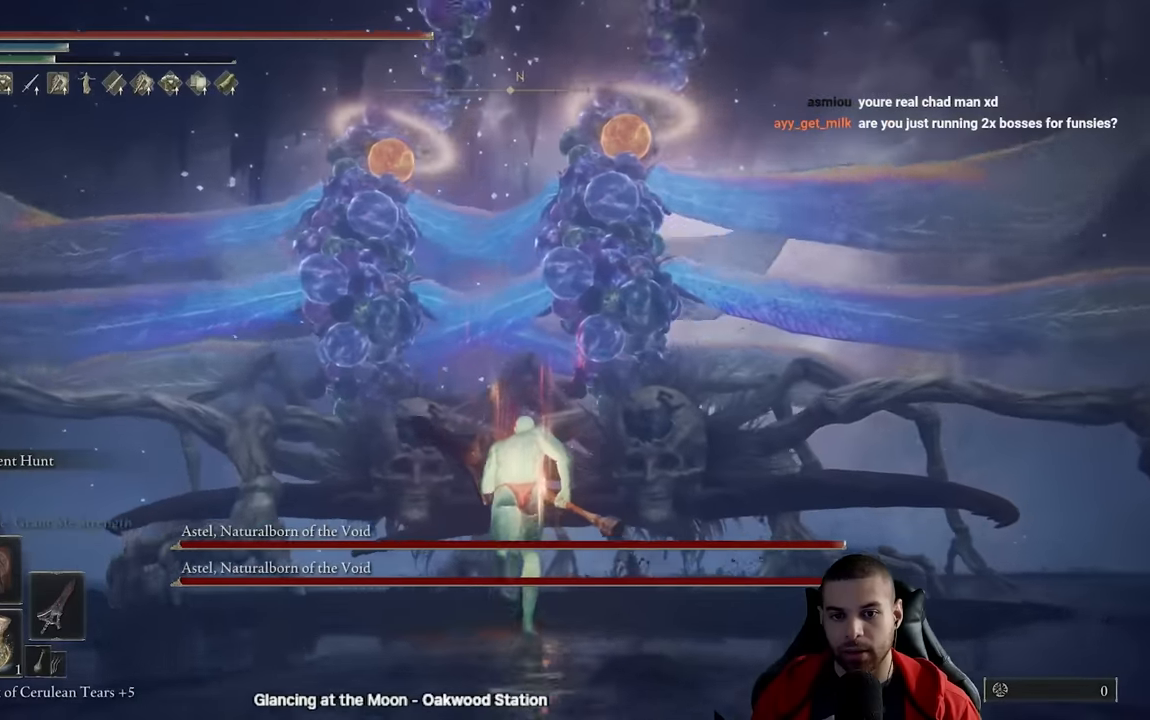
{"buttons": [], "left_stick": "up", "right_stick": "center", "events": [[417, "B", "up"]]}
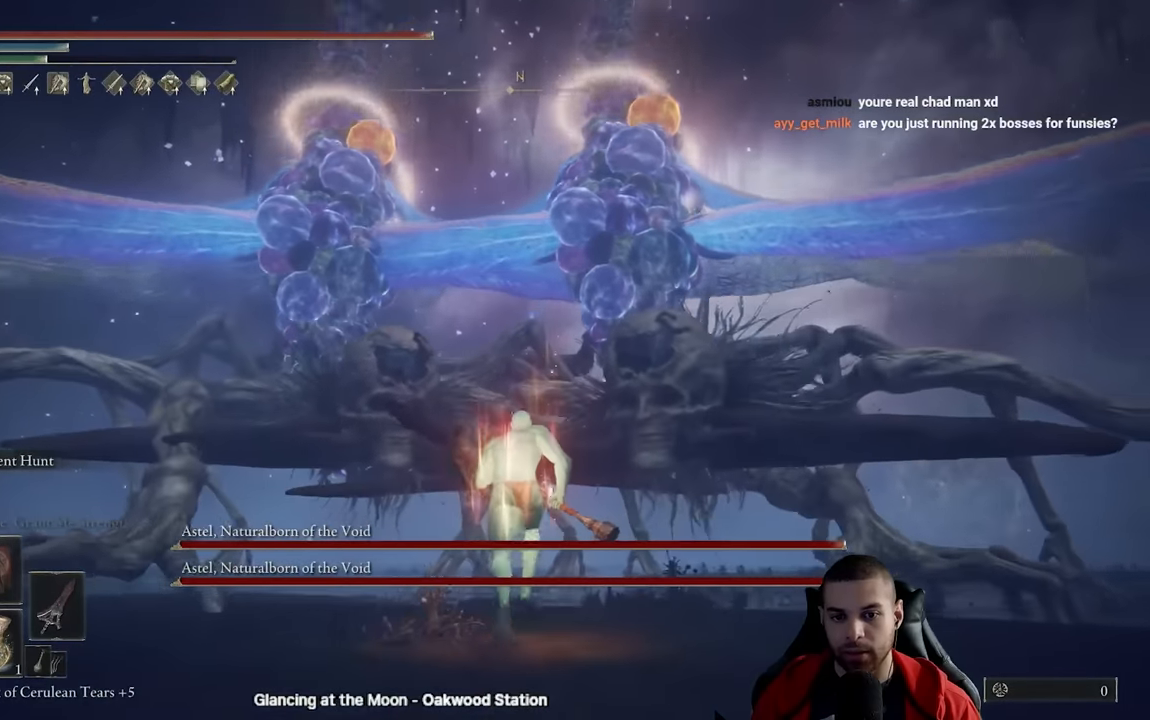
{"buttons": ["R2"], "left_stick": "up", "right_stick": "center", "events": [[50, "R2", "down"]]}
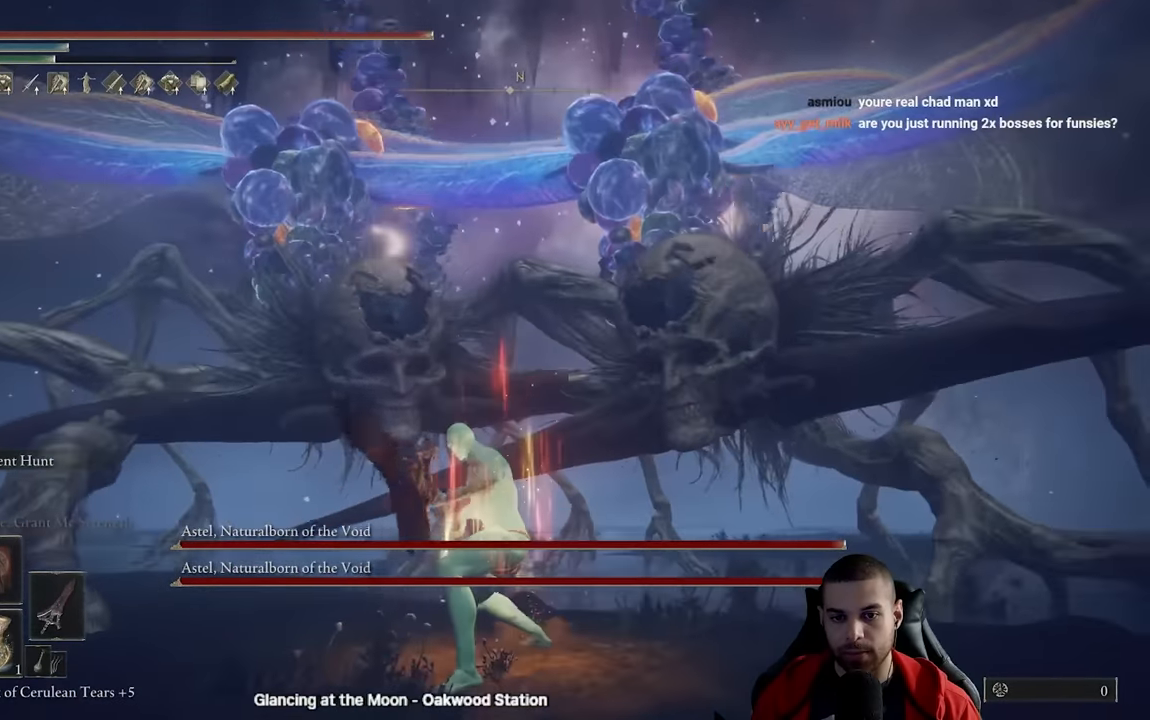
{"buttons": ["R2"], "left_stick": "up", "right_stick": "center", "events": []}
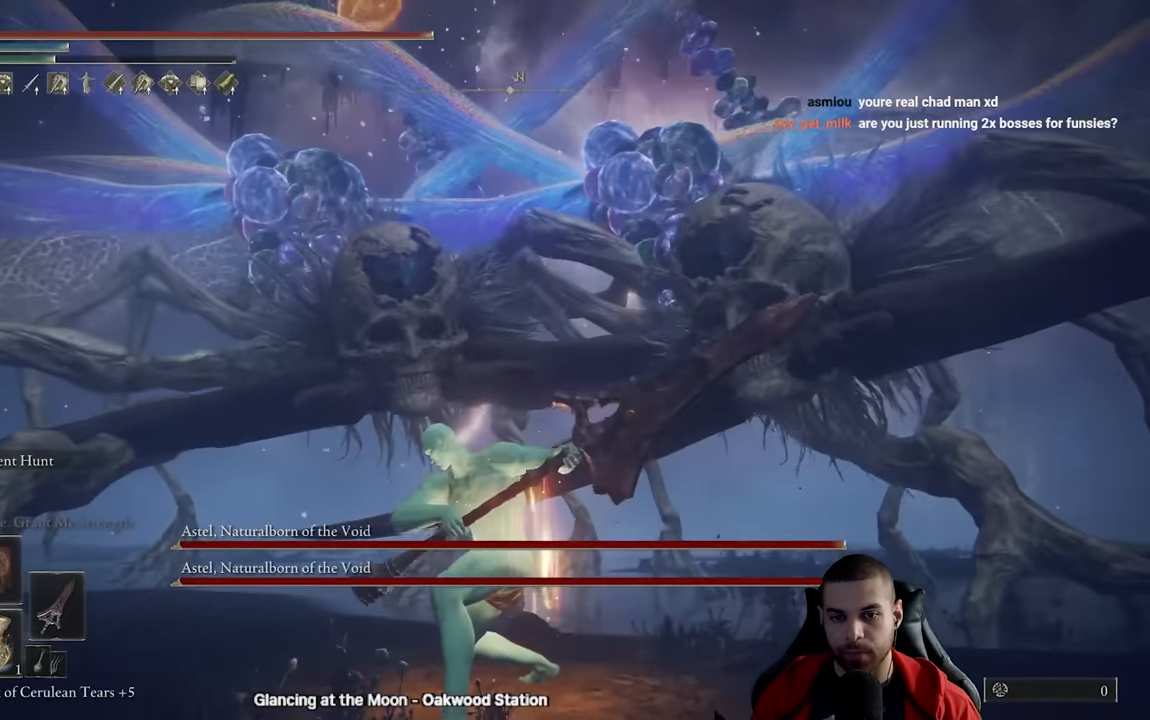
{"buttons": ["R2"], "left_stick": "up", "right_stick": "down-right", "events": [[150, "right_stick", "up"], [317, "right_stick", "center"], [500, "right_stick", "down-right"]]}
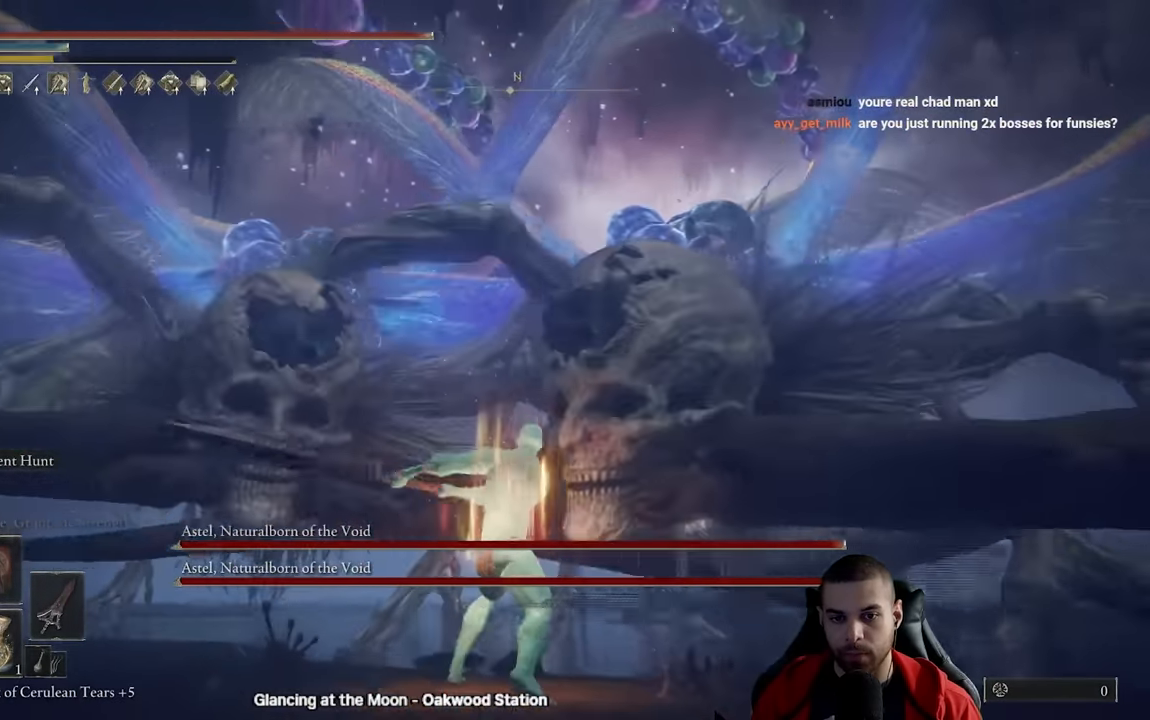
{"buttons": ["R2"], "left_stick": "up-left", "right_stick": "center", "events": [[250, "right_stick", "center"], [300, "R2", "up"], [333, "right_stick", "down-left"], [350, "left_stick", "up-left"], [400, "R2", "down"], [483, "right_stick", "center"]]}
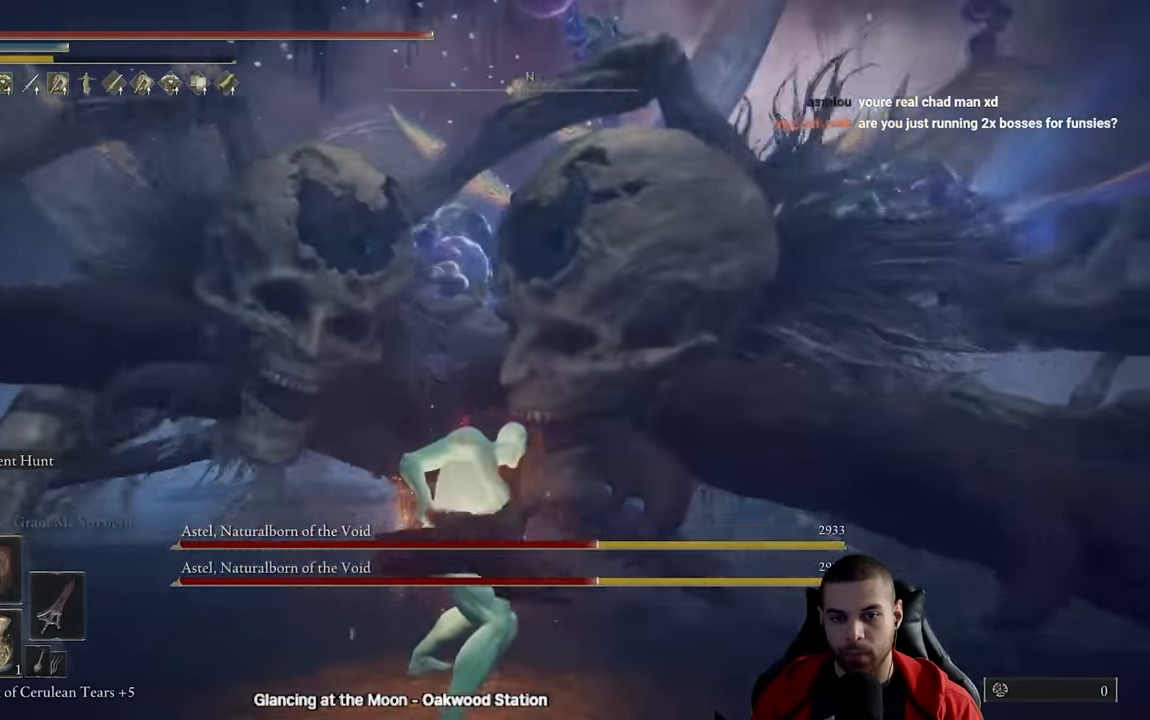
{"buttons": ["R2"], "left_stick": "up-right", "right_stick": "center", "events": [[17, "left_stick", "up"], [267, "left_stick", "up-right"]]}
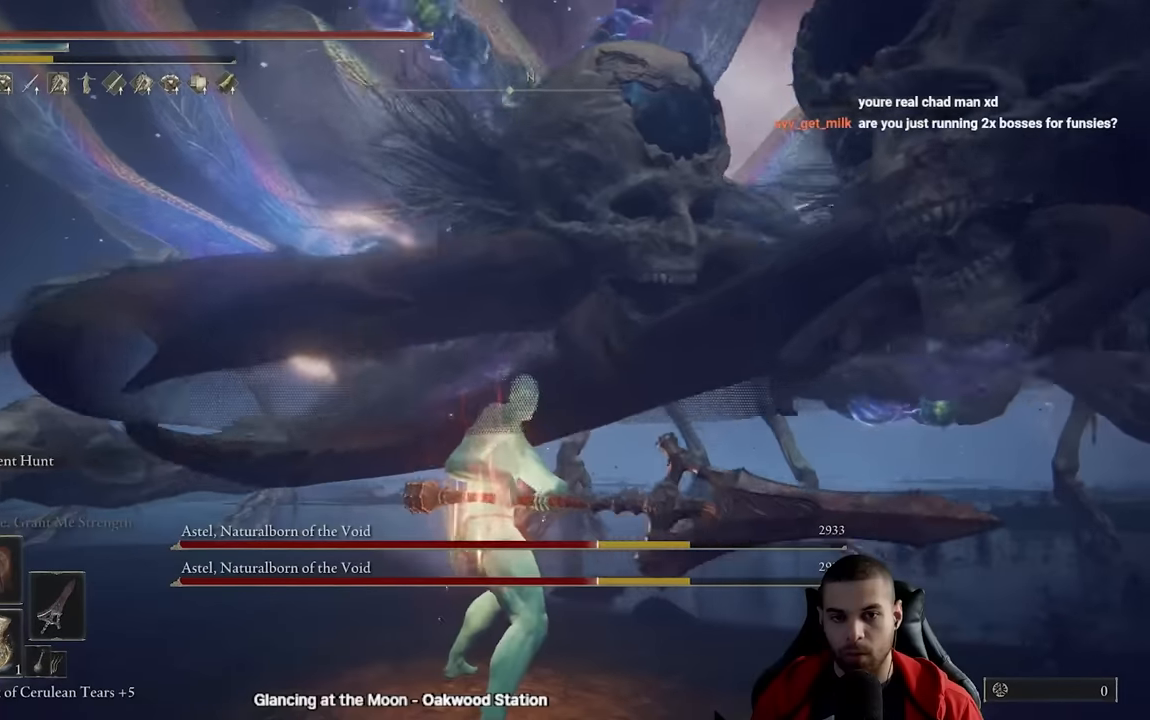
{"buttons": ["R2"], "left_stick": "down-right", "right_stick": "center", "events": [[500, "left_stick", "down-right"]]}
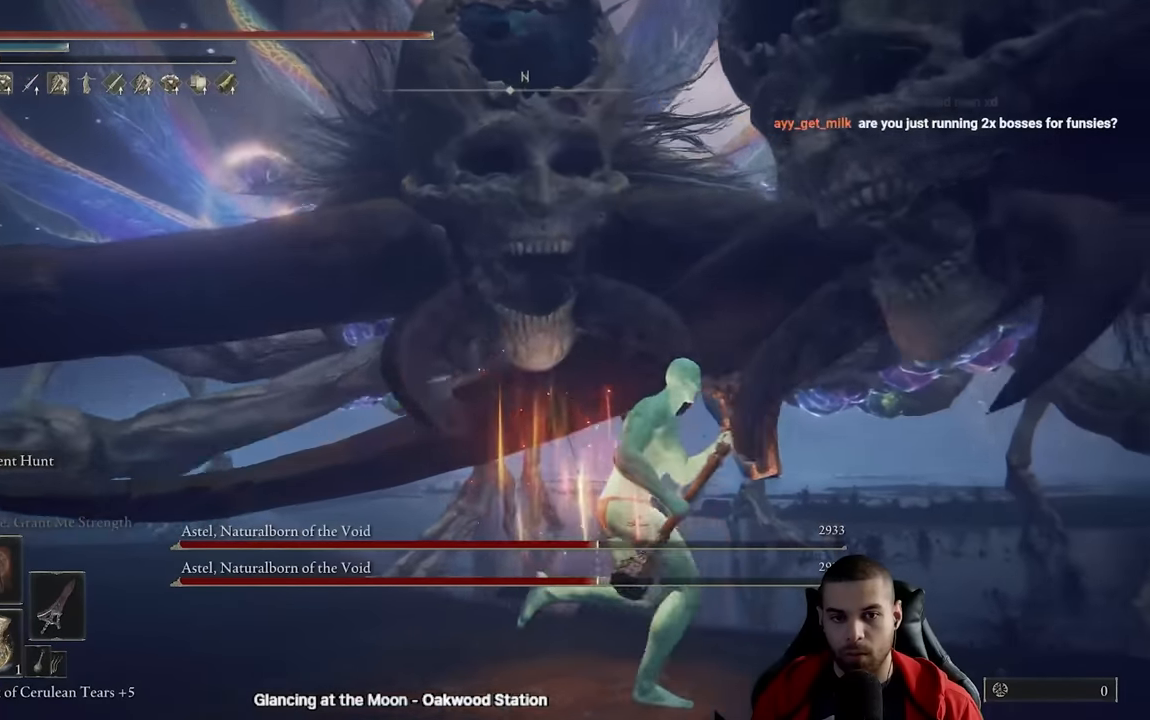
{"buttons": ["R2"], "left_stick": "up", "right_stick": "center", "events": [[16, "R2", "up"], [50, "left_stick", "down"], [116, "R2", "down"], [233, "left_stick", "left"], [283, "left_stick", "up-left"], [433, "left_stick", "up"]]}
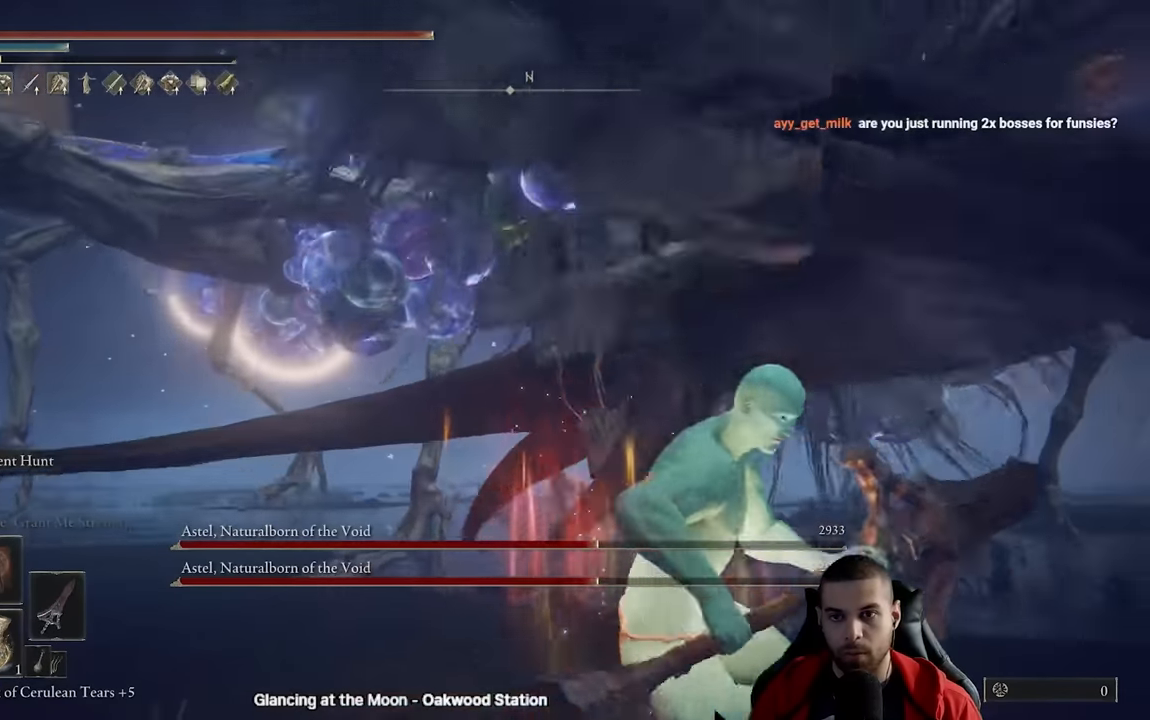
{"buttons": ["R2"], "left_stick": "up", "right_stick": "center", "events": [[66, "left_stick", "up-left"], [366, "left_stick", "up"]]}
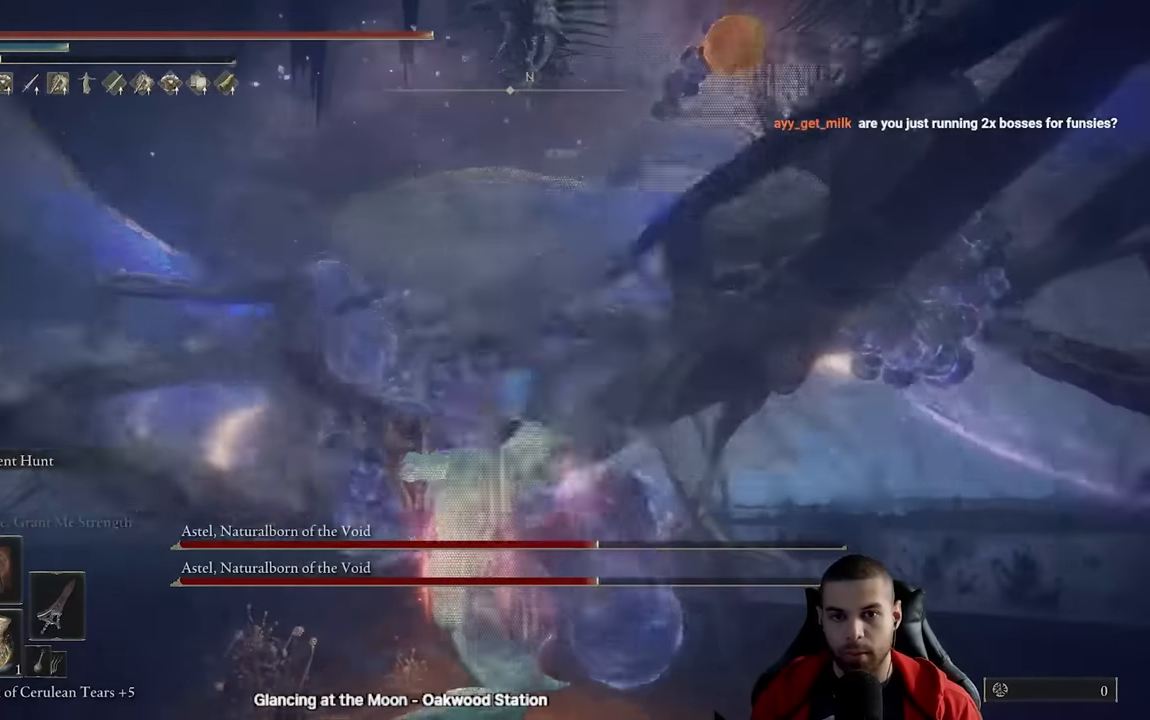
{"buttons": ["R2"], "left_stick": "up-right", "right_stick": "center", "events": [[133, "left_stick", "up-right"]]}
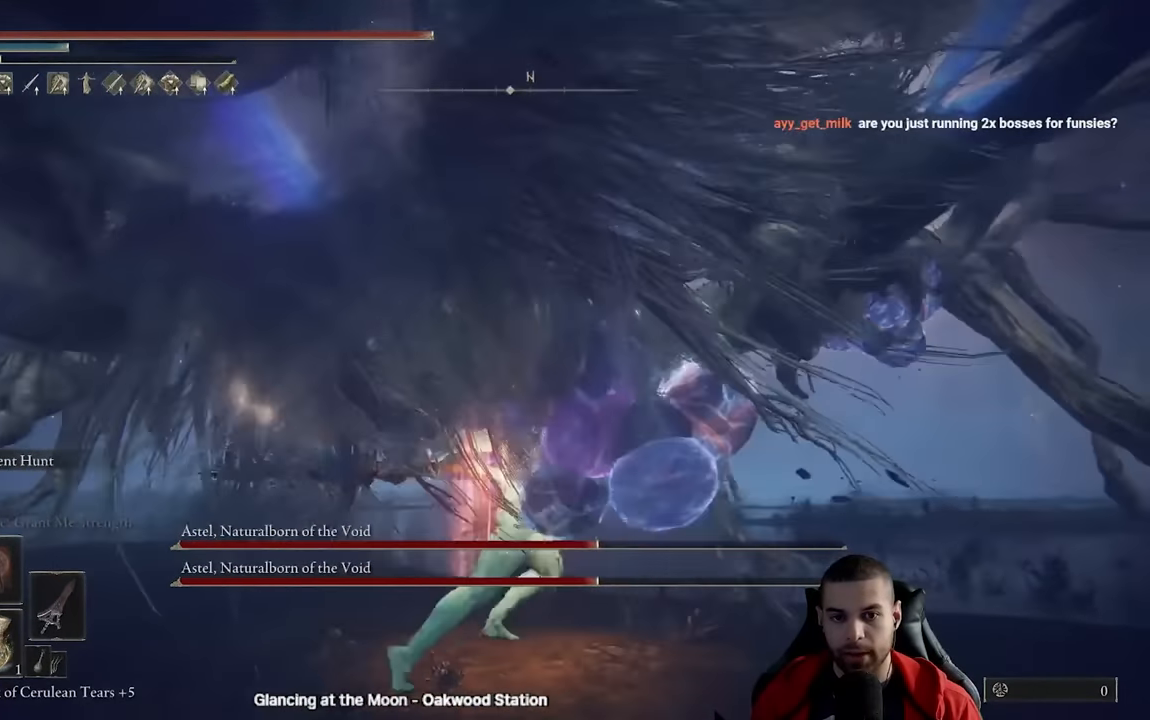
{"buttons": ["R2"], "left_stick": "down-right", "right_stick": "center", "events": [[66, "left_stick", "right"], [166, "L3", "down"], [166, "right_stick", "right"], [283, "left_stick", "down-right"], [416, "L3", "up"], [433, "right_stick", "center"]]}
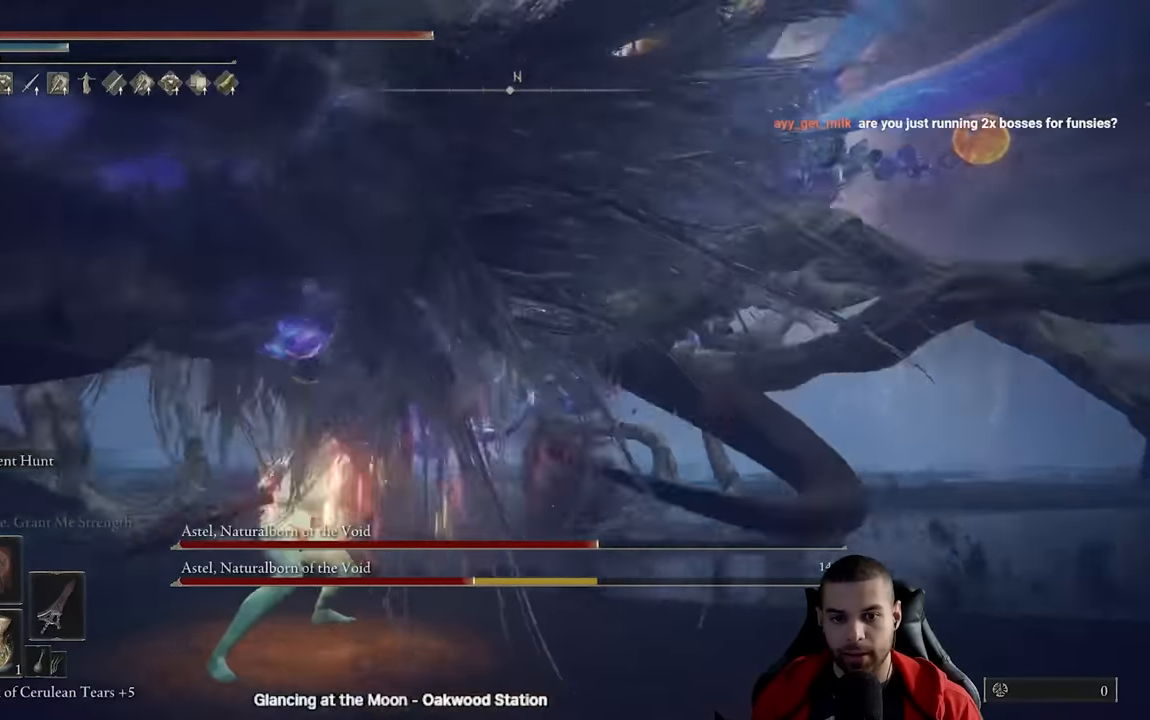
{"buttons": [], "left_stick": "down", "right_stick": "center", "events": [[33, "R2", "up"], [116, "left_stick", "down"], [300, "right_stick", "right"], [433, "right_stick", "center"]]}
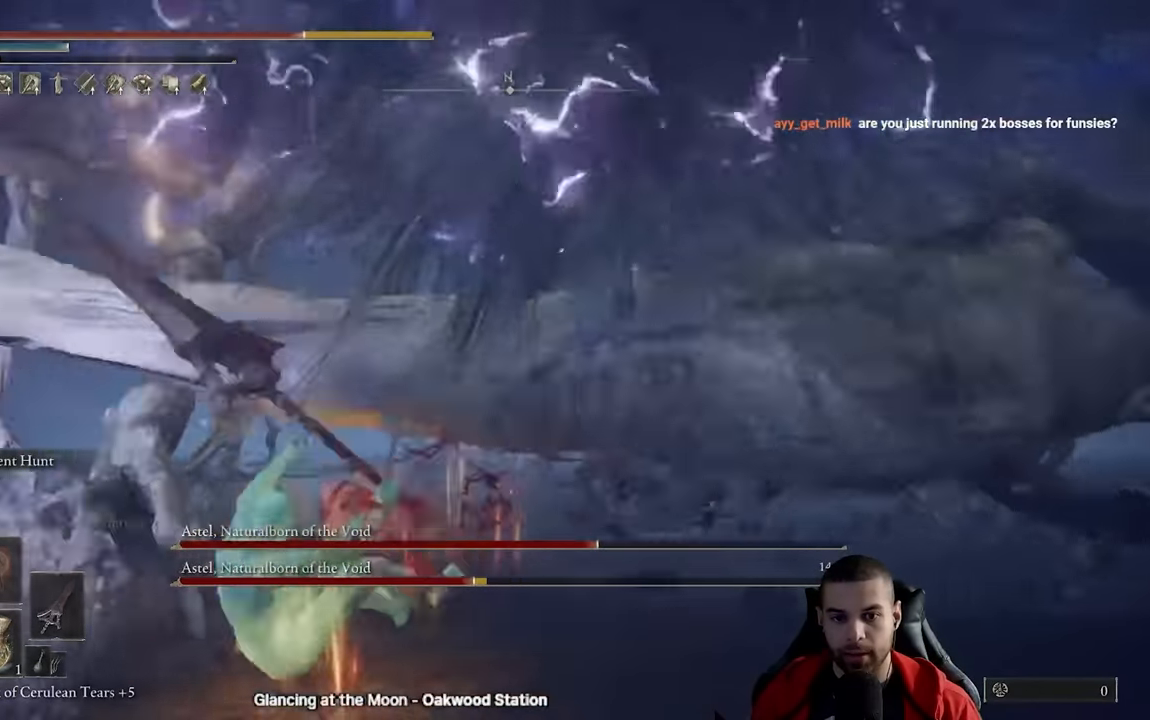
{"buttons": [], "left_stick": "down-right", "right_stick": "center", "events": [[50, "right_stick", "down-right"], [166, "left_stick", "center"], [183, "right_stick", "center"], [333, "left_stick", "down-right"], [333, "right_stick", "right"], [483, "right_stick", "center"]]}
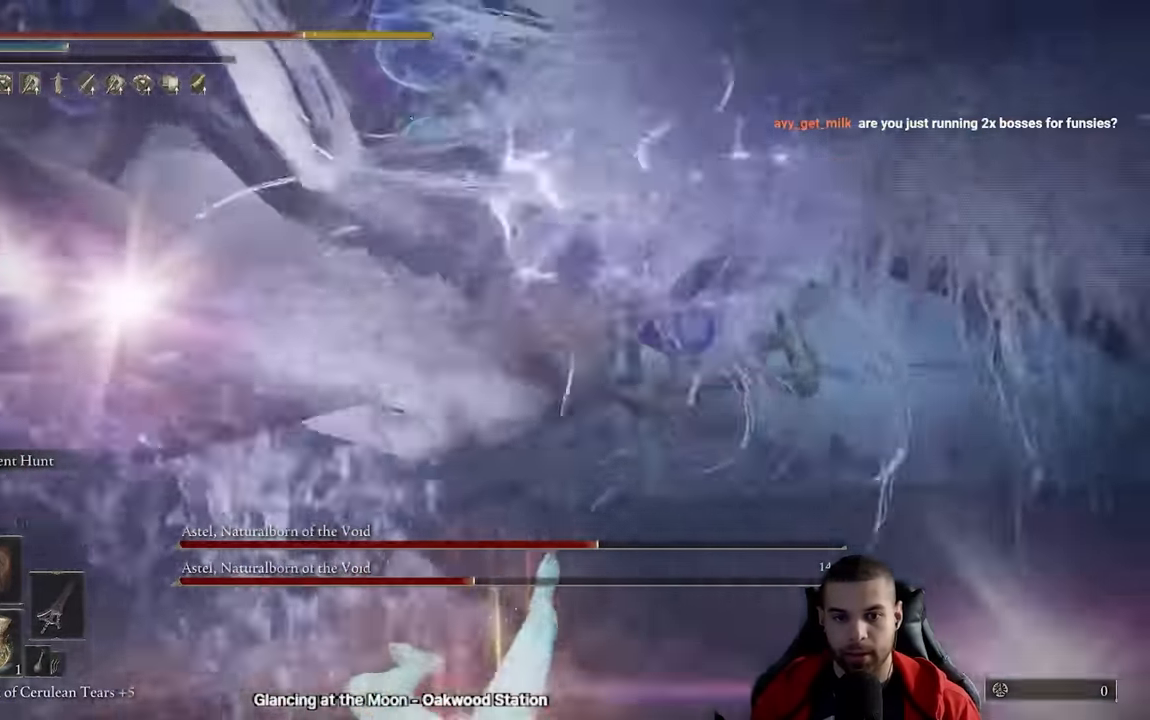
{"buttons": [], "left_stick": "down-right", "right_stick": "center", "events": []}
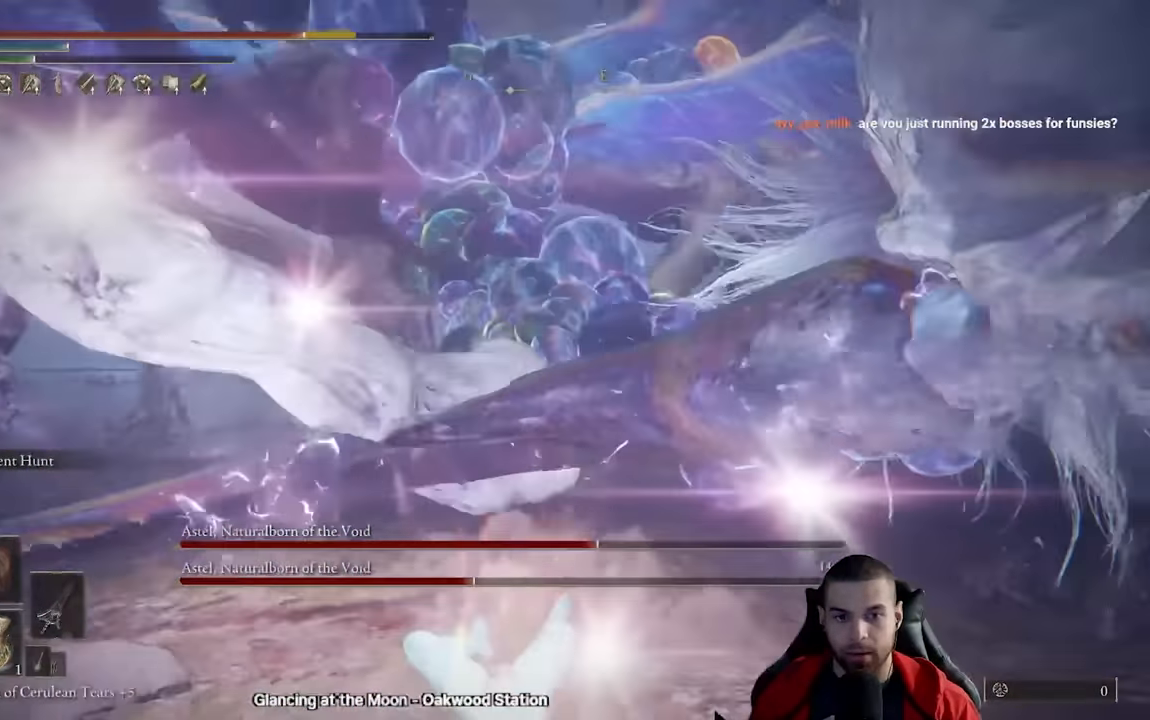
{"buttons": ["B"], "left_stick": "down-right", "right_stick": "center", "events": [[433, "B", "down"]]}
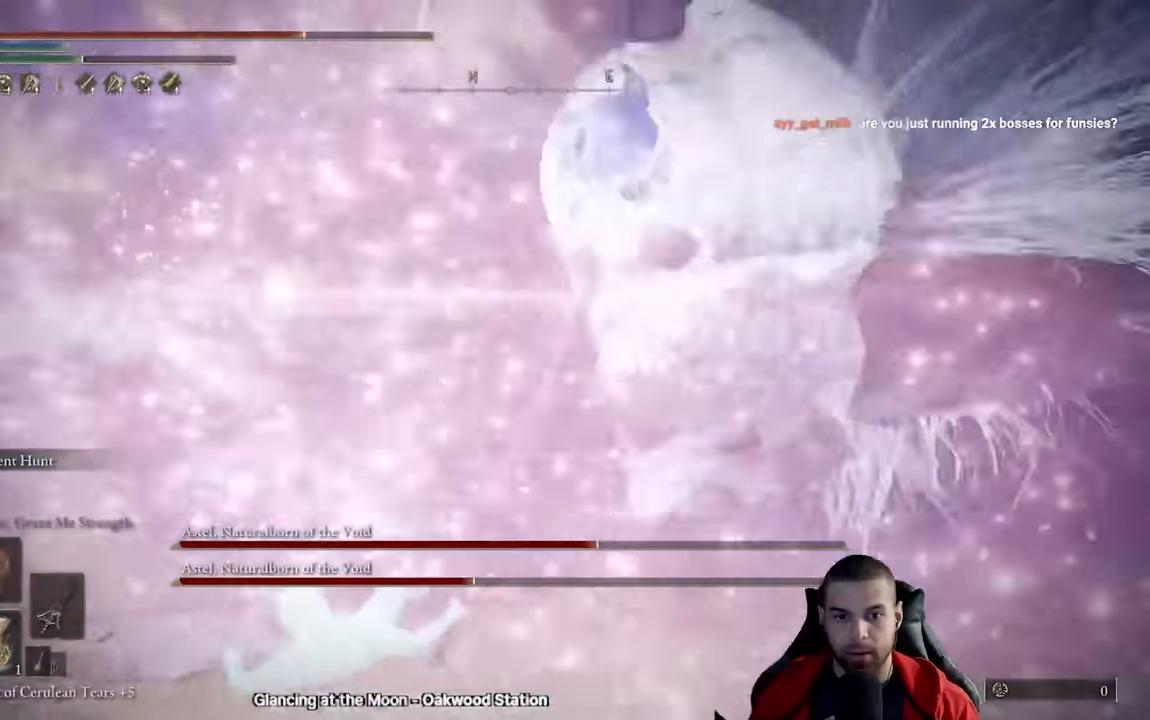
{"buttons": [], "left_stick": "up-right", "right_stick": "center", "events": [[50, "B", "up"], [150, "B", "down"], [250, "B", "up"], [383, "right_stick", "down-right"], [433, "right_stick", "center"], [500, "left_stick", "up-right"]]}
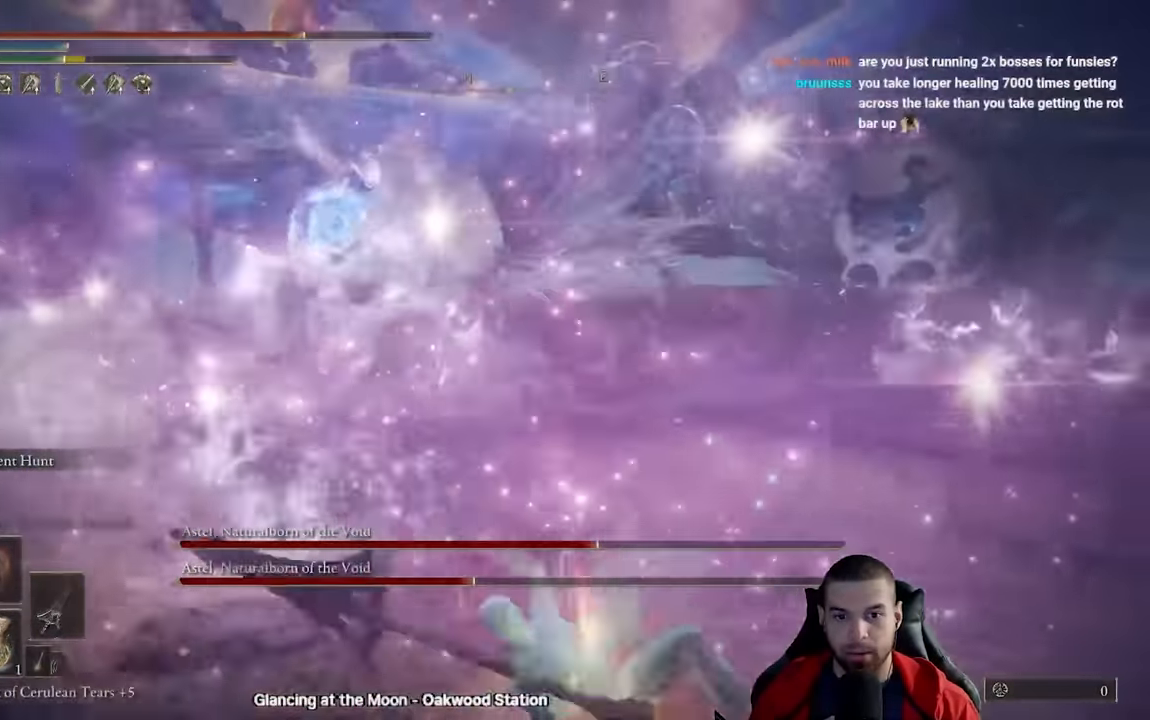
{"buttons": [], "left_stick": "up-left", "right_stick": "center", "events": [[83, "left_stick", "up"], [150, "right_stick", "left"], [216, "left_stick", "up-left"], [250, "right_stick", "center"]]}
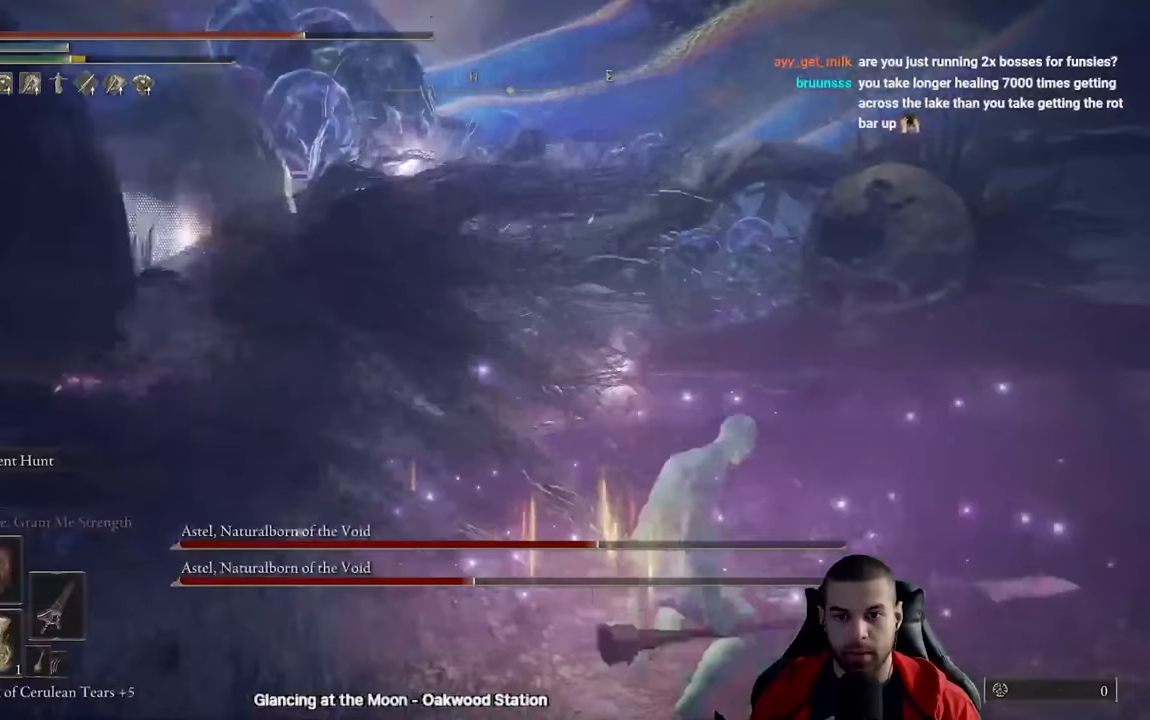
{"buttons": ["R2"], "left_stick": "down-left", "right_stick": "center", "events": [[33, "B", "down"], [133, "left_stick", "left"], [250, "A", "down"], [267, "left_stick", "down-left"], [383, "A", "up"], [383, "R2", "down"], [433, "B", "up"]]}
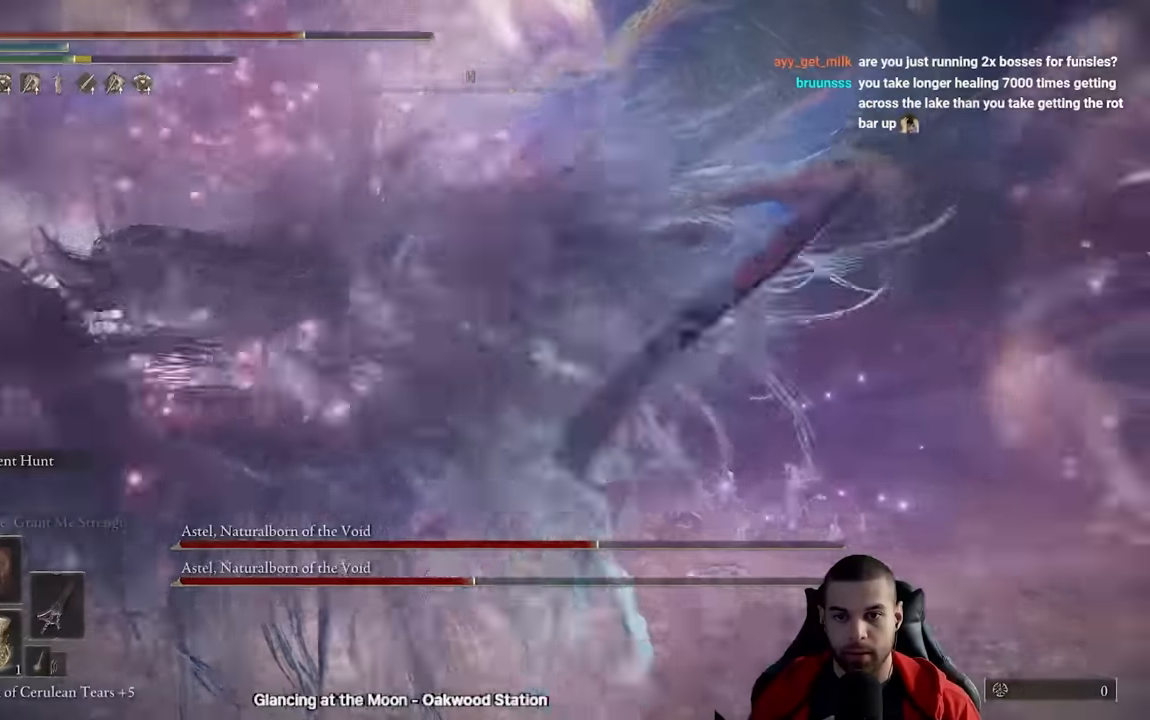
{"buttons": [], "left_stick": "down-left", "right_stick": "center", "events": [[33, "R2", "up"]]}
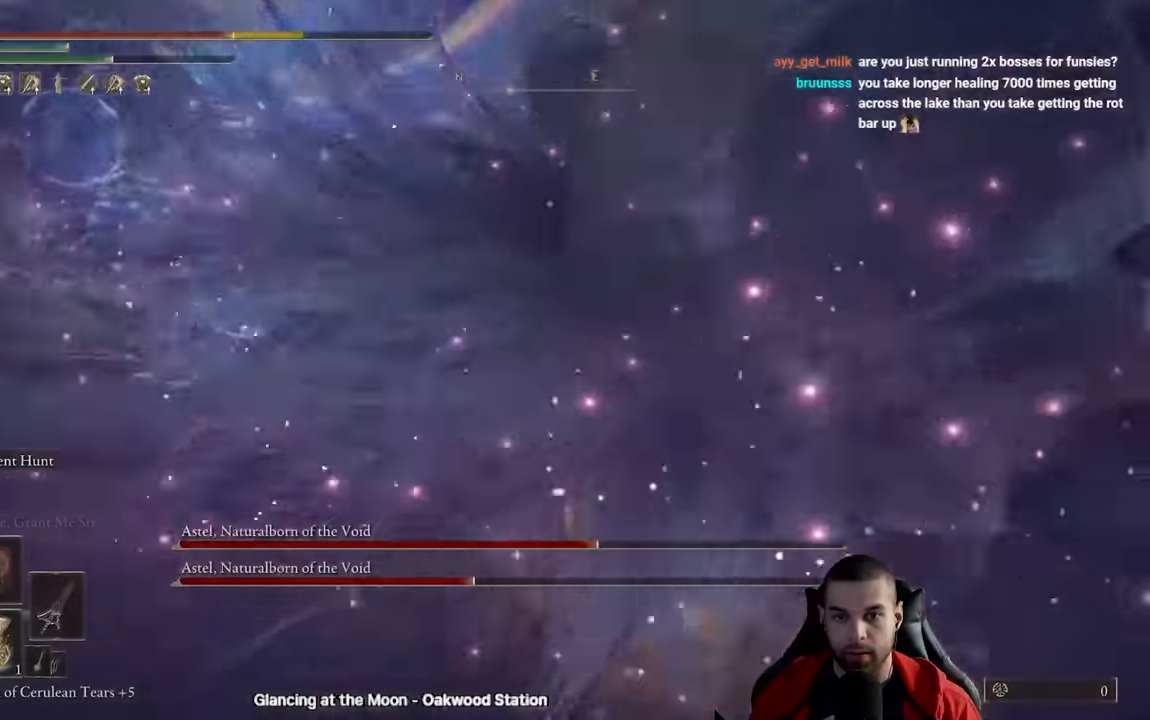
{"buttons": [], "left_stick": "down", "right_stick": "center", "events": [[17, "right_stick", "left"], [83, "left_stick", "down"], [117, "right_stick", "center"], [233, "DPAD_DOWN", "down"], [333, "DPAD_DOWN", "up"], [383, "DPAD_DOWN", "down"], [483, "DPAD_DOWN", "up"]]}
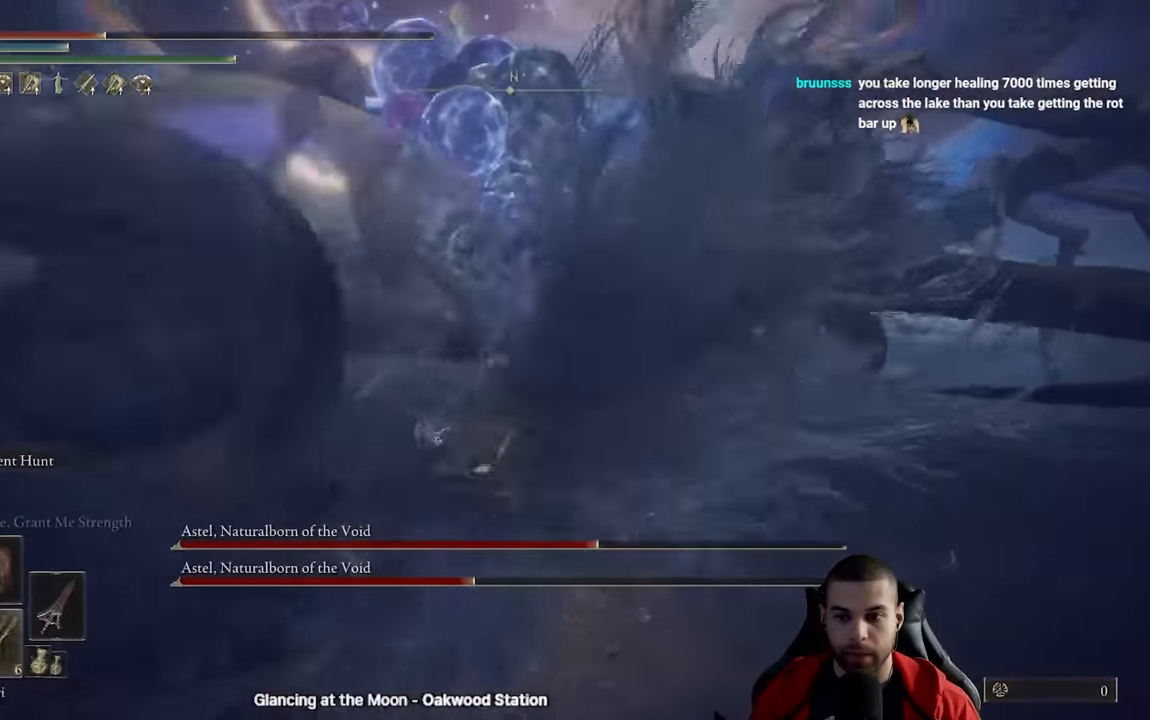
{"buttons": [], "left_stick": "down", "right_stick": "center", "events": [[50, "DPAD_DOWN", "down"], [150, "DPAD_DOWN", "up"], [150, "X", "down"], [233, "X", "up"], [300, "X", "down"], [400, "X", "up"]]}
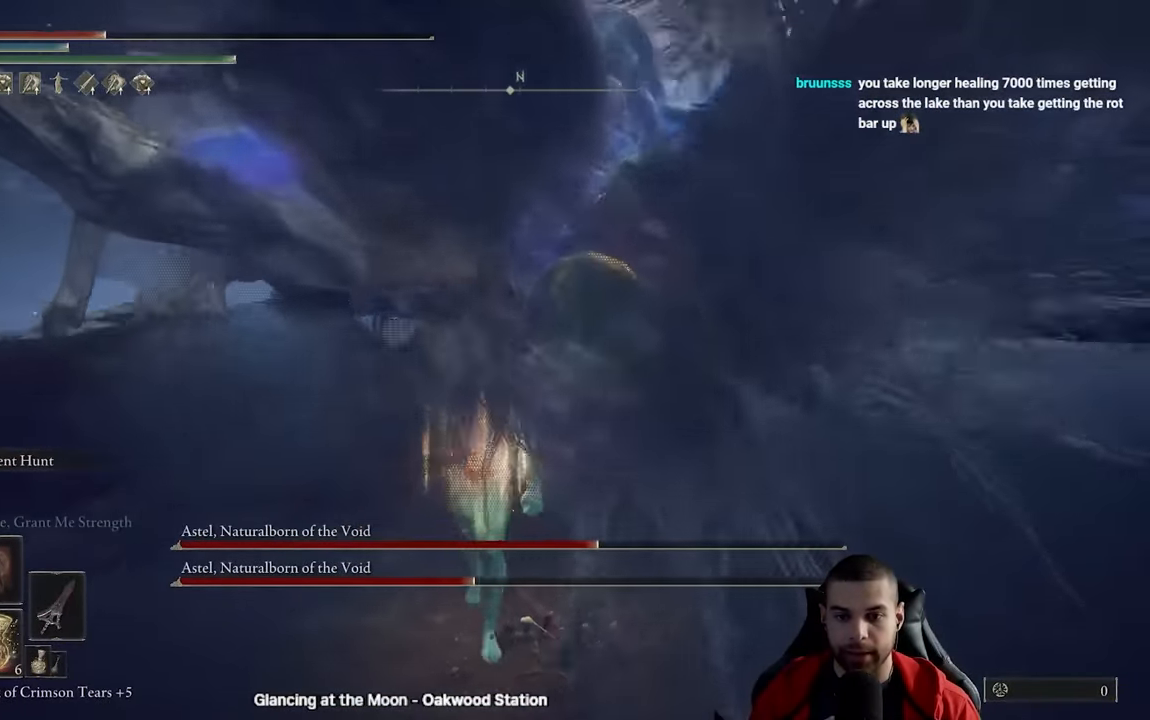
{"buttons": [], "left_stick": "right", "right_stick": "center", "events": [[350, "left_stick", "right"], [367, "B", "down"], [433, "B", "up"]]}
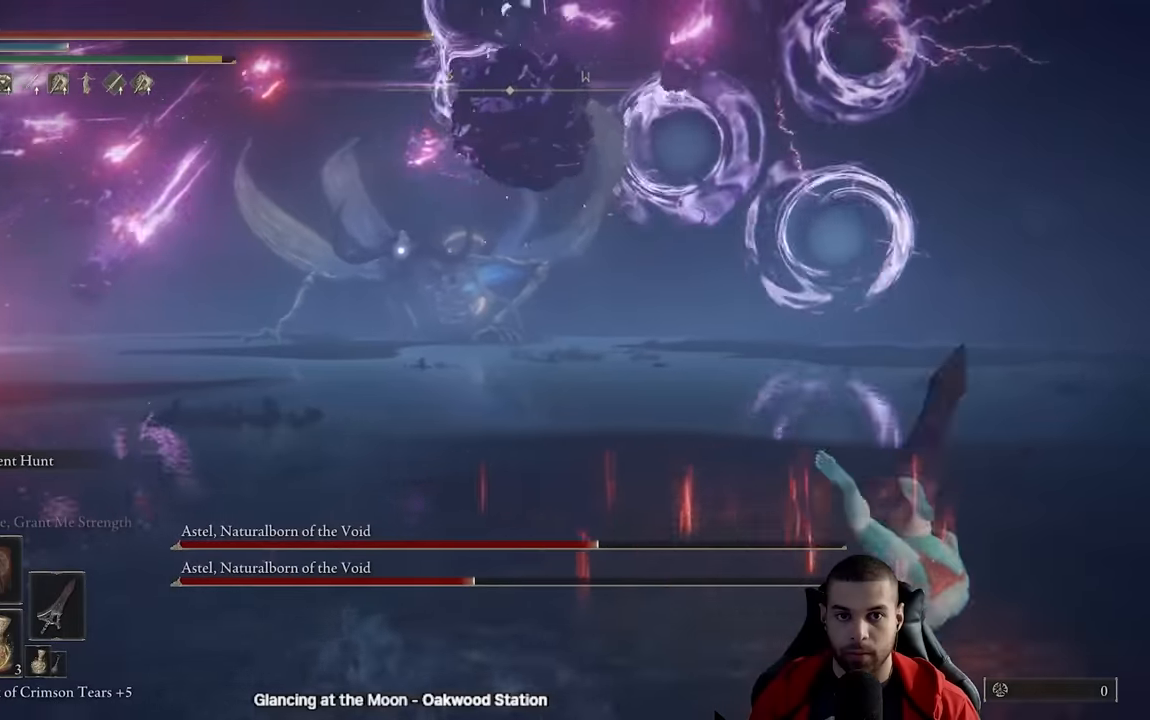
{"buttons": [], "left_stick": "right", "right_stick": "center", "events": [[33, "B", "down"], [100, "B", "up"], [167, "B", "down"], [250, "B", "up"]]}
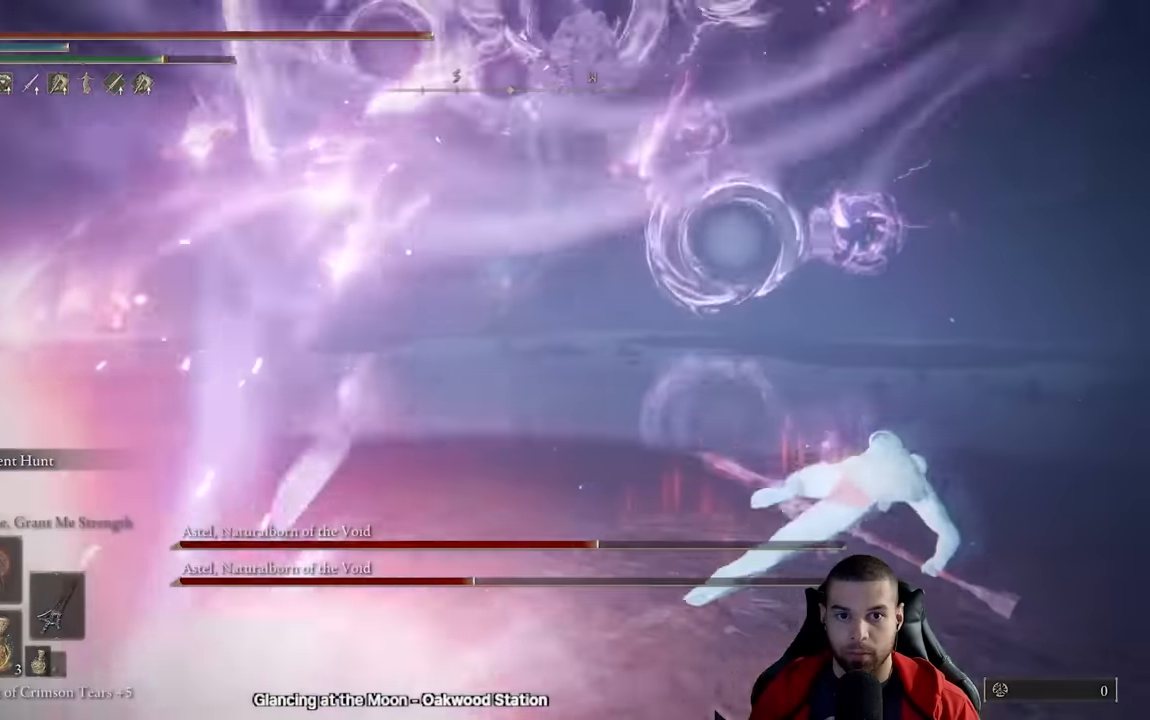
{"buttons": [], "left_stick": "right", "right_stick": "center", "events": [[83, "B", "down"], [150, "B", "up"], [233, "B", "down"], [317, "B", "up"], [383, "B", "down"], [467, "B", "up"]]}
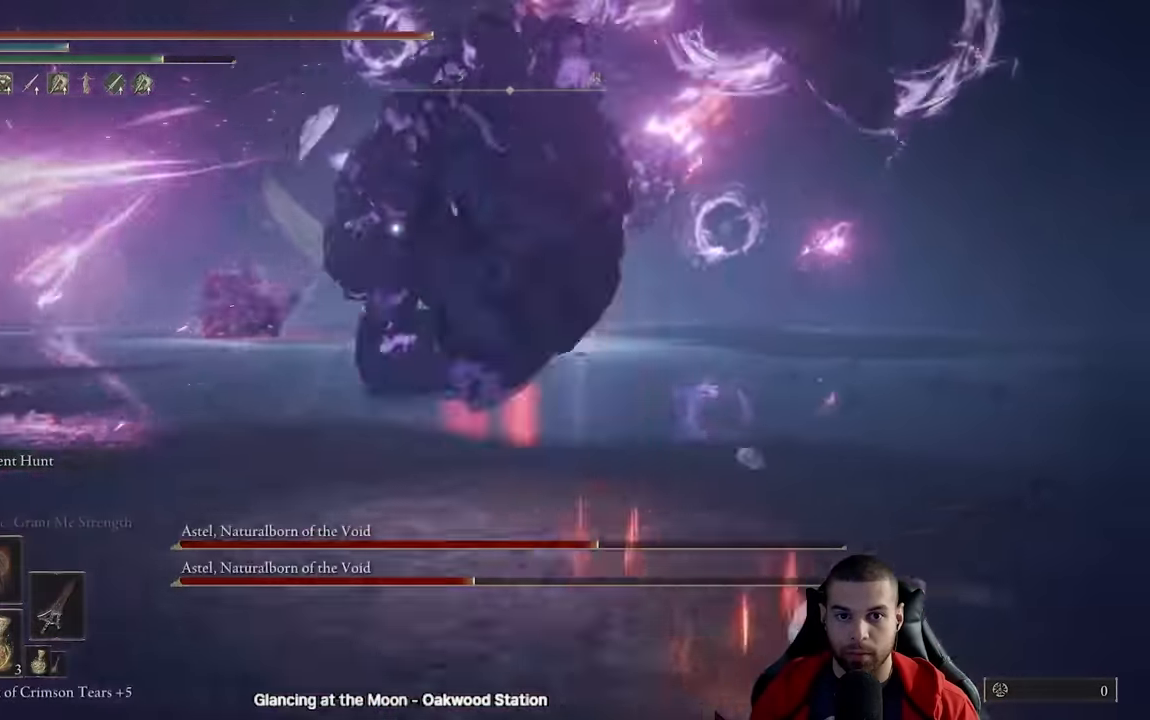
{"buttons": ["B"], "left_stick": "right", "right_stick": "center", "events": [[333, "B", "down"], [400, "B", "up"], [483, "B", "down"]]}
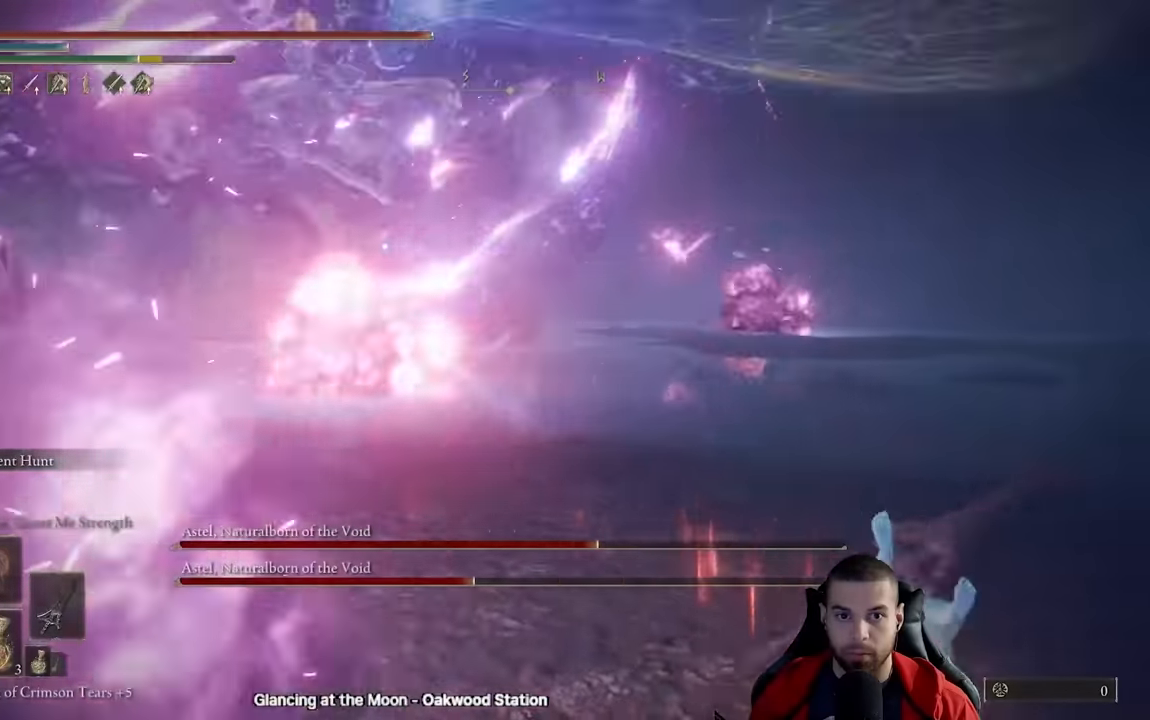
{"buttons": [], "left_stick": "right", "right_stick": "center", "events": [[67, "B", "up"], [133, "B", "down"], [233, "B", "up"]]}